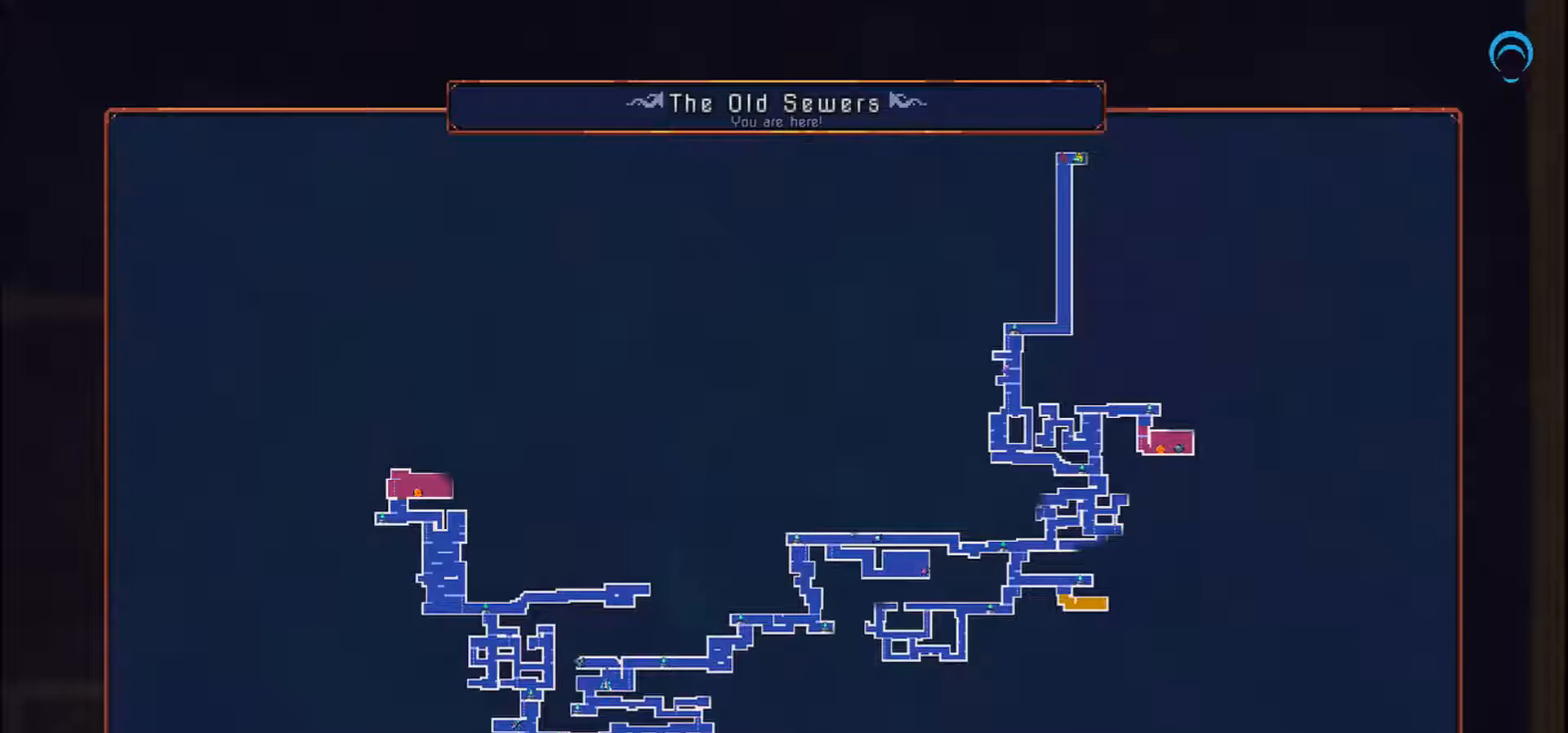
Gameplay with a controller (PlayStation layout); each line is a JSON object with the inputs held at the frame after it. "events" lists button and stick changes between this image and that frame as [ms after this image, input, new state], when the widget could be followed in between. Not read: L2 L3 R2 R3 left_stick.
{"buttons": [], "right_stick": "center", "events": []}
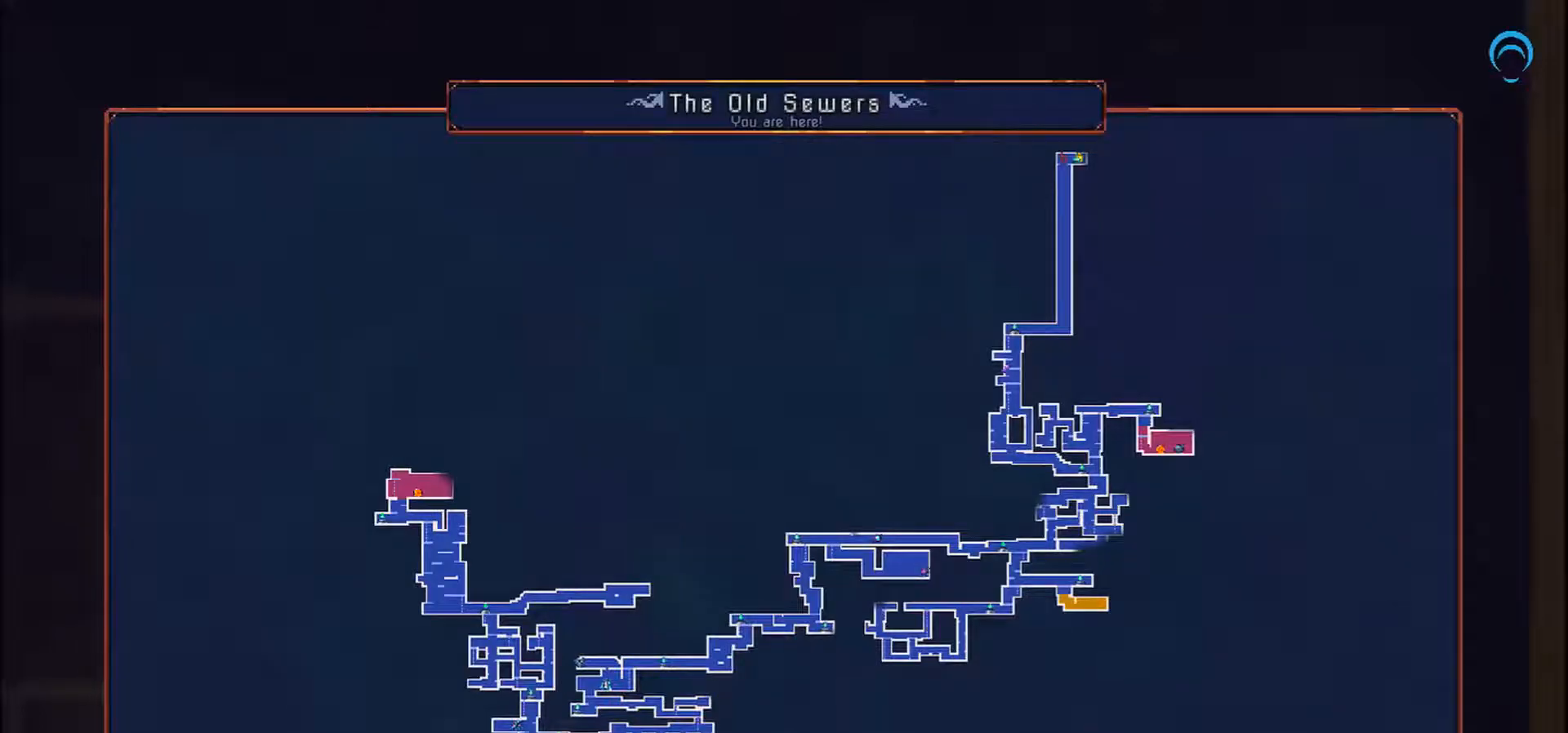
{"buttons": ["DPAD_RIGHT"], "right_stick": "center", "events": [[167, "DPAD_RIGHT", "down"]]}
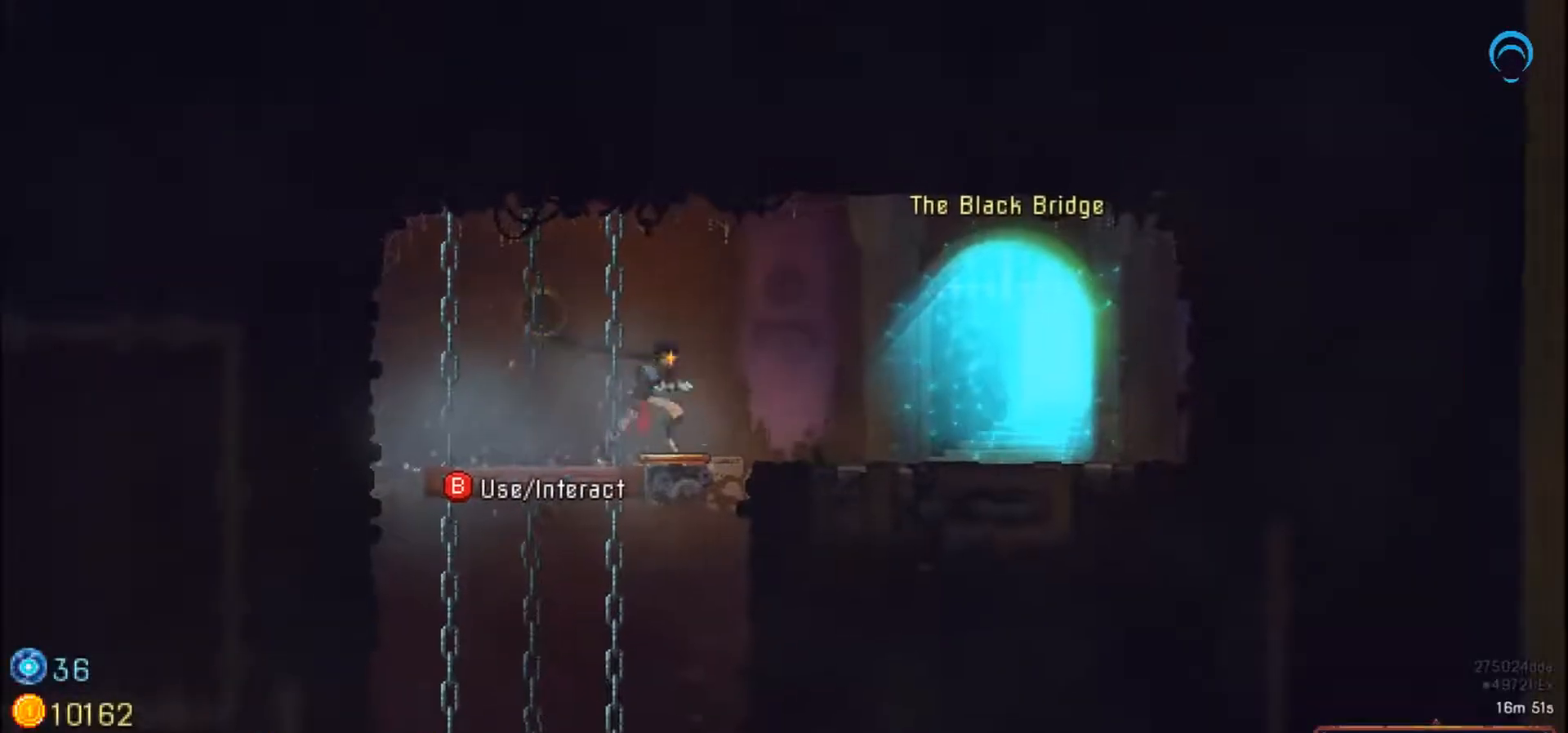
{"buttons": ["DPAD_RIGHT"], "right_stick": "center", "events": []}
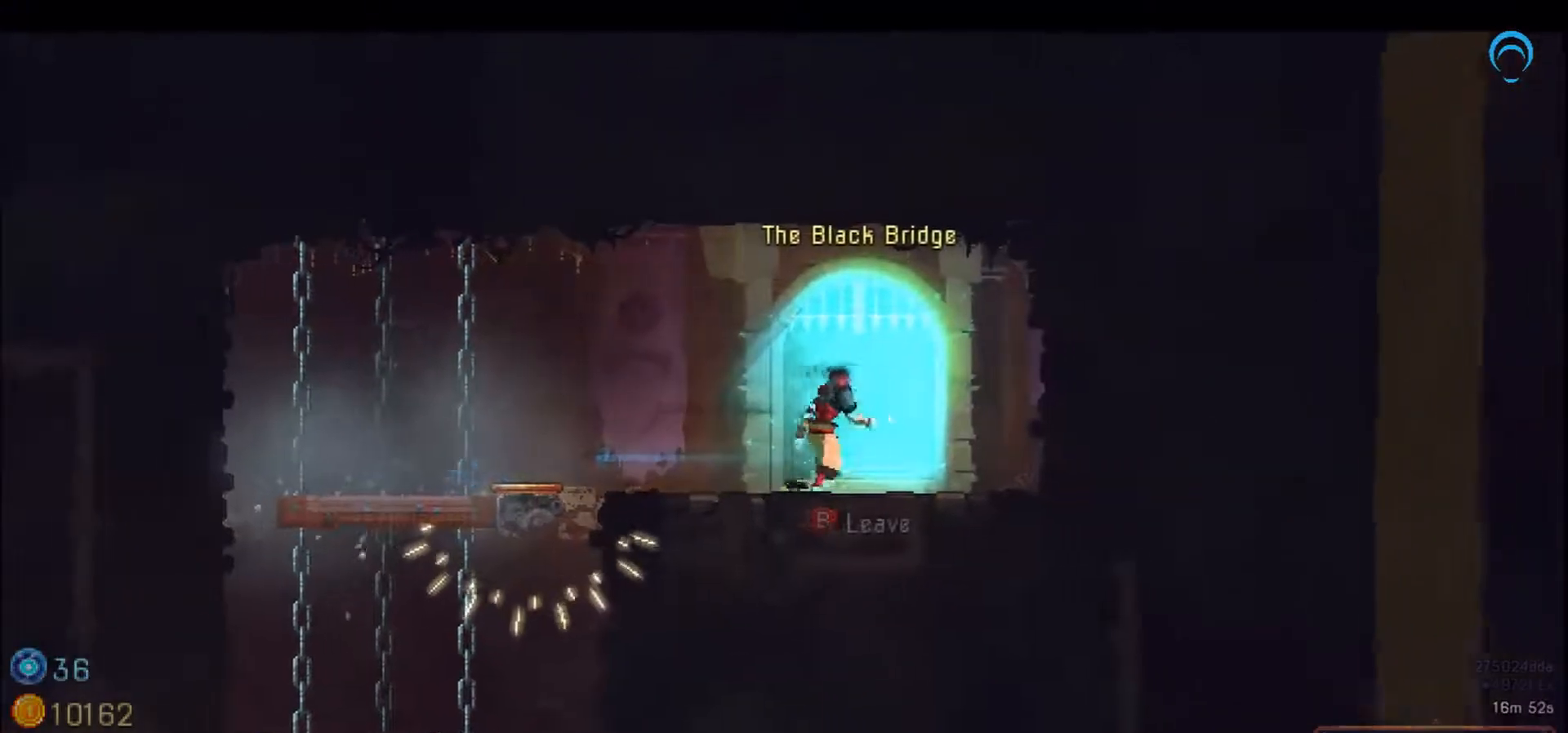
{"buttons": [], "right_stick": "center", "events": [[133, "DPAD_RIGHT", "up"]]}
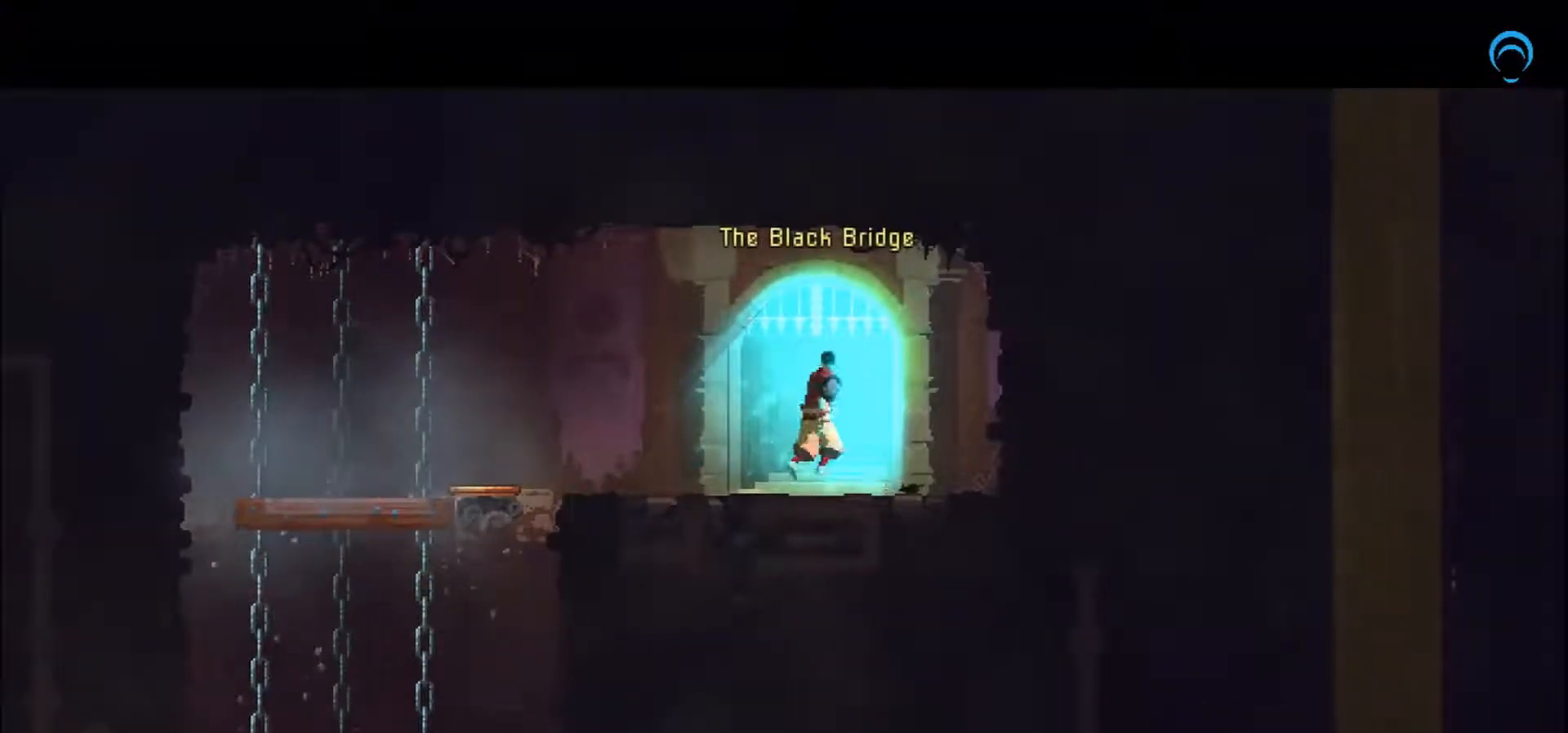
{"buttons": [], "right_stick": "center", "events": []}
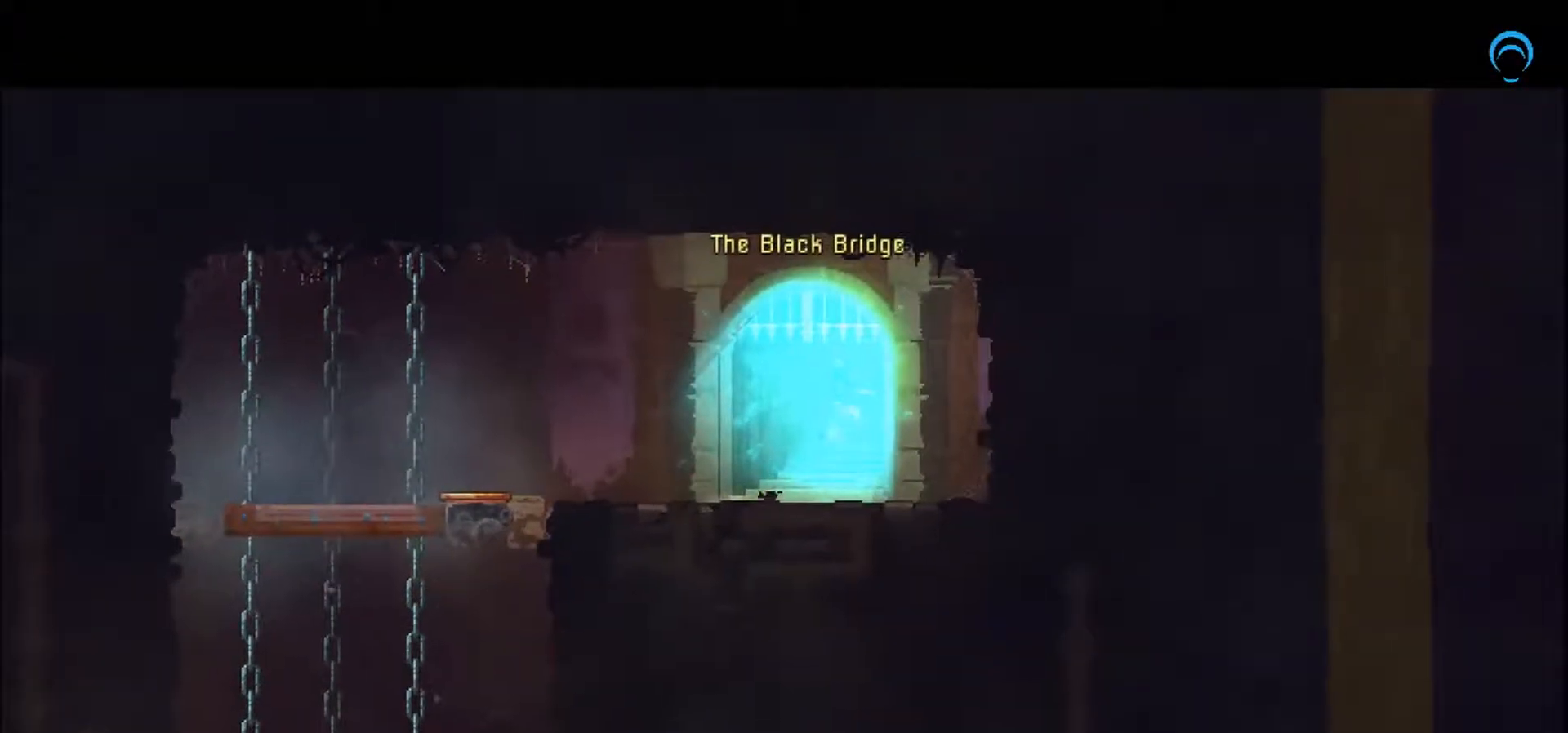
{"buttons": ["CROSS"], "right_stick": "center", "events": [[467, "CROSS", "down"]]}
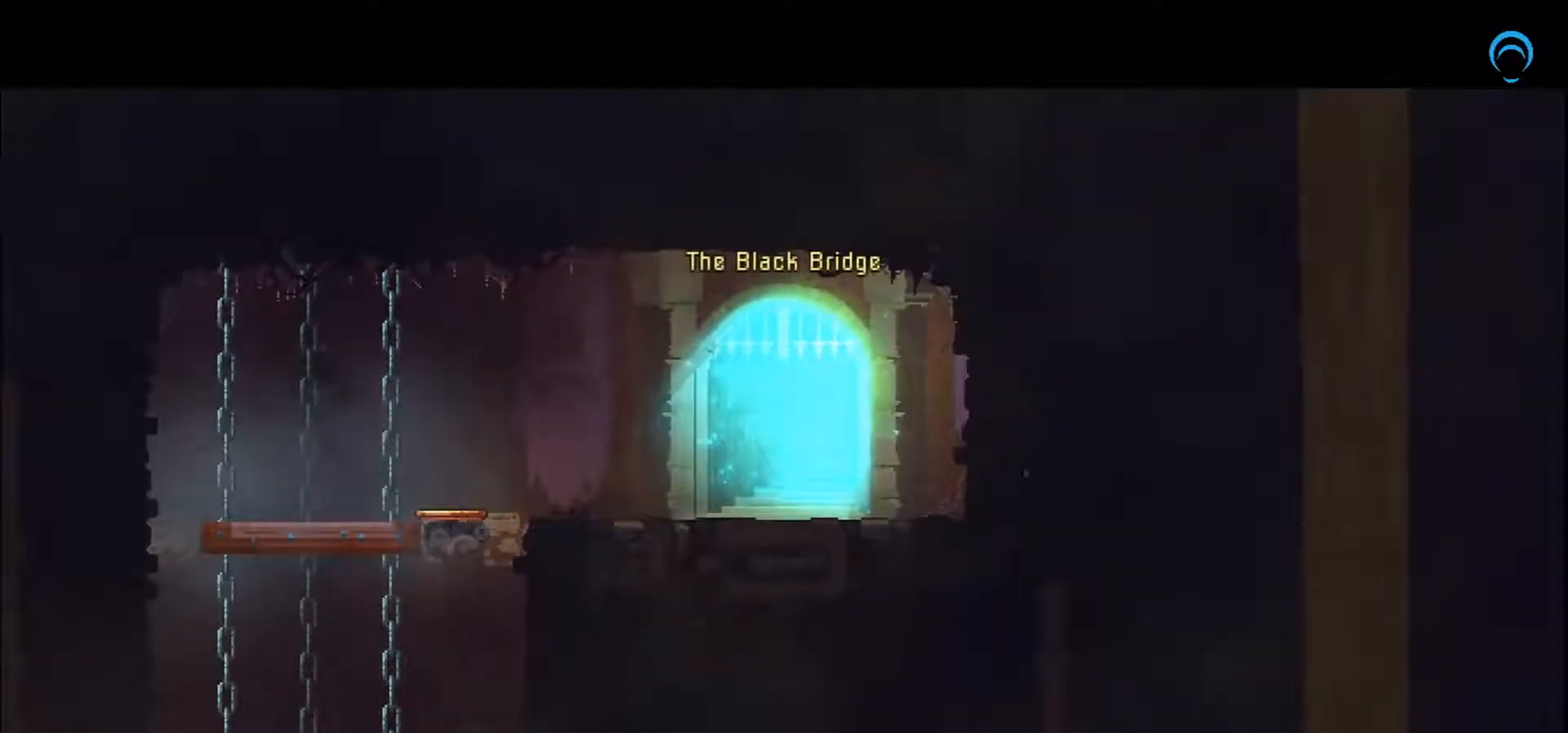
{"buttons": [], "right_stick": "center"}
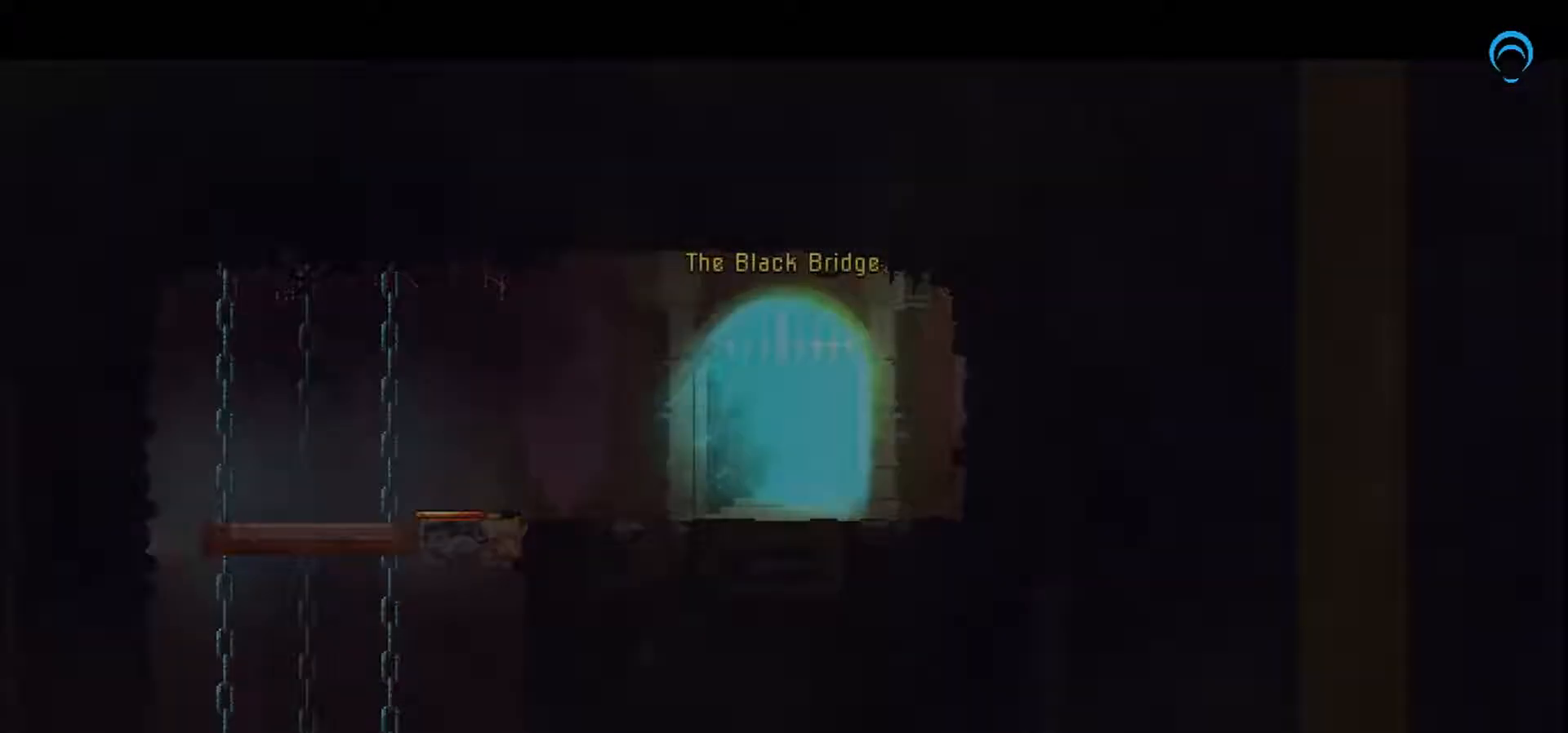
{"buttons": [], "right_stick": "center", "events": []}
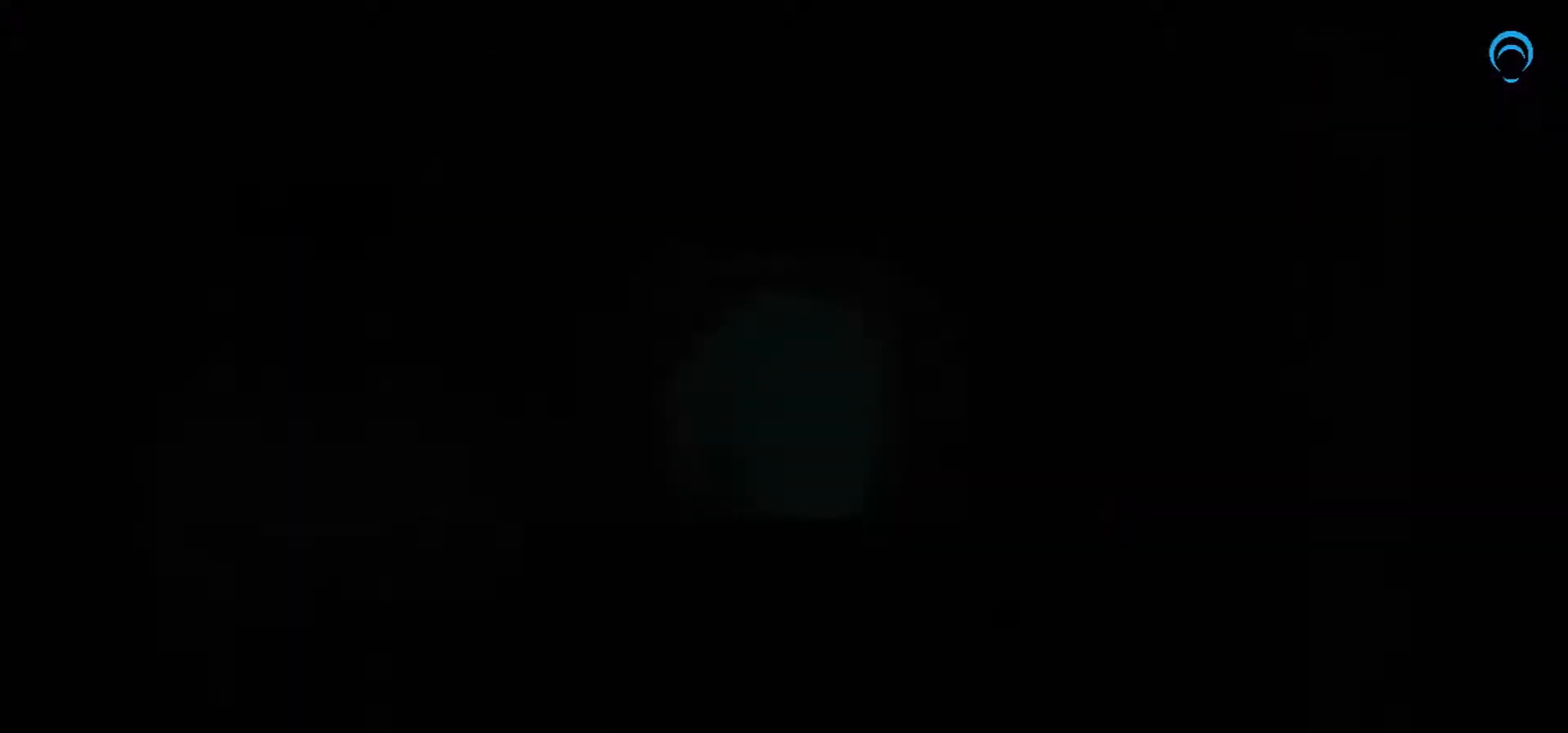
{"buttons": [], "right_stick": "center", "events": []}
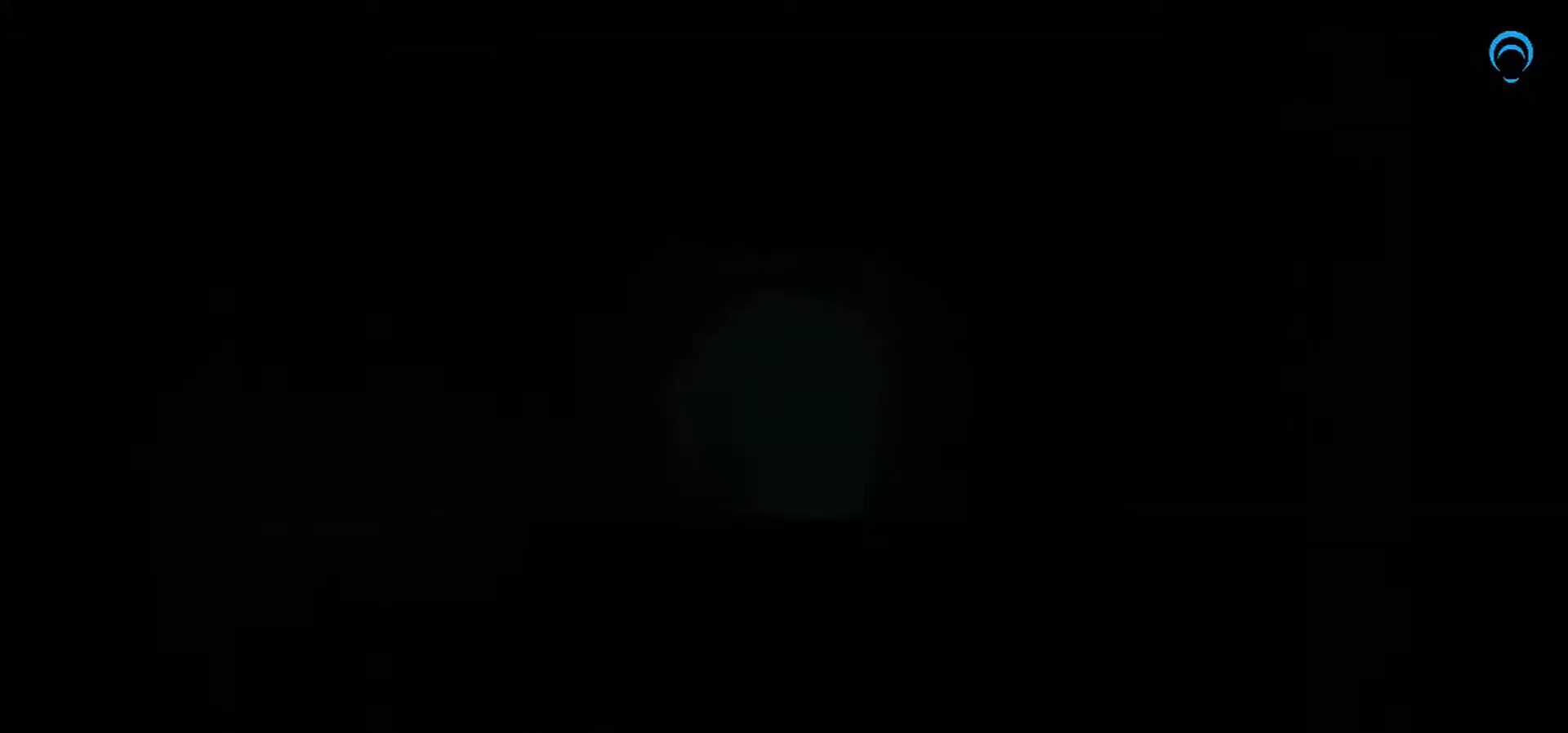
{"buttons": [], "right_stick": "center", "events": []}
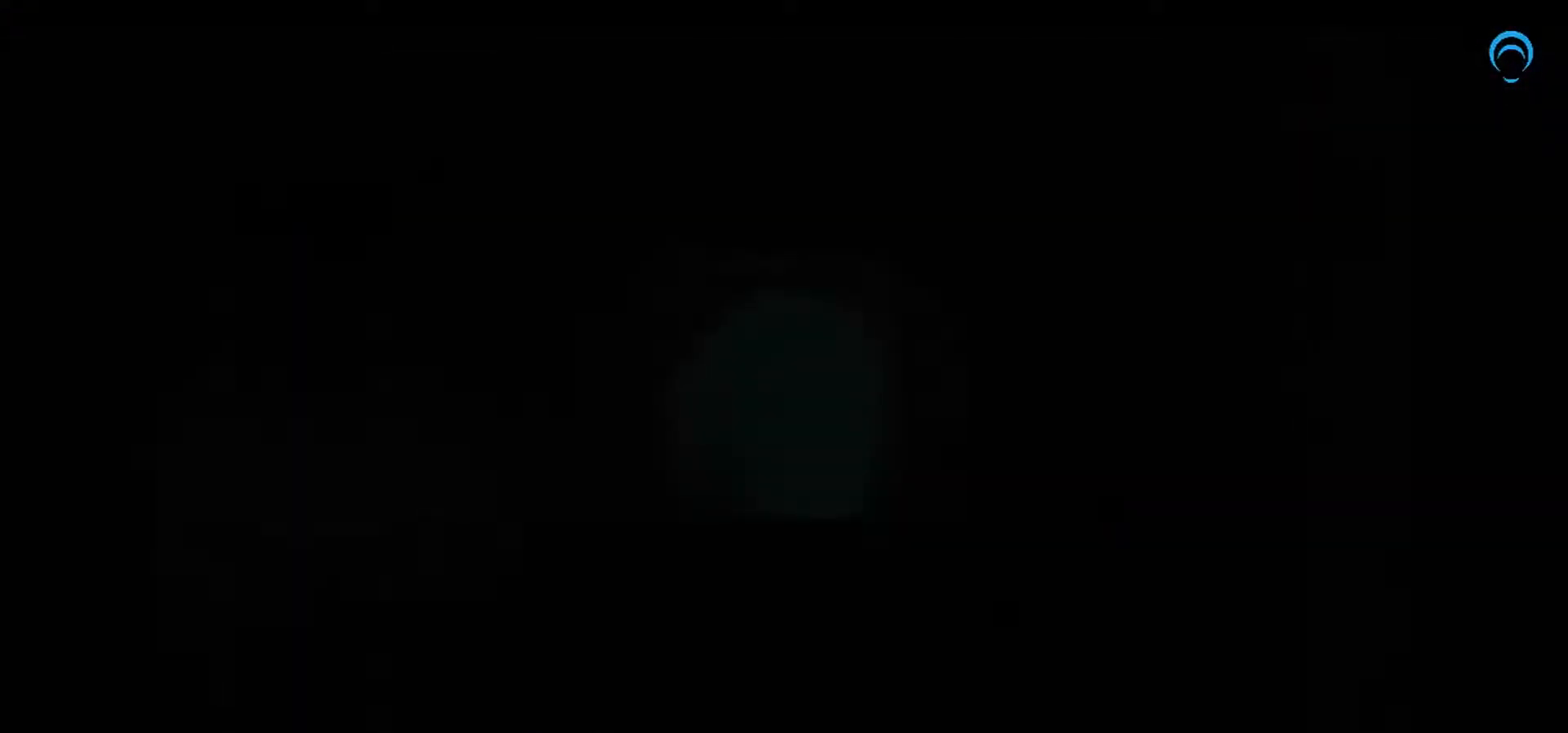
{"buttons": [], "right_stick": "center", "events": []}
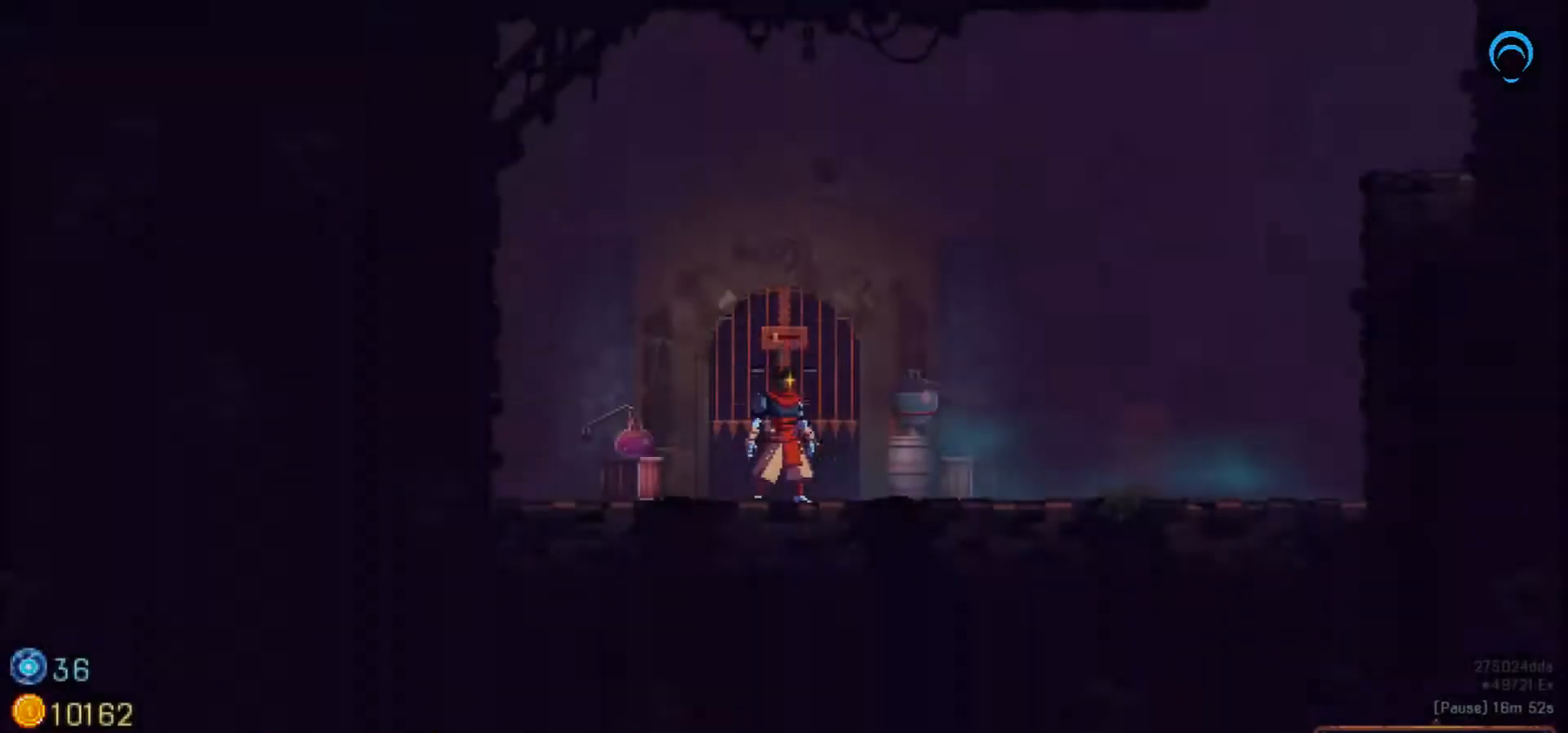
{"buttons": ["CROSS", "DPAD_UP", "DPAD_RIGHT"], "right_stick": "center", "events": [[233, "DPAD_RIGHT", "down"], [467, "CROSS", "down"], [500, "DPAD_UP", "down"]]}
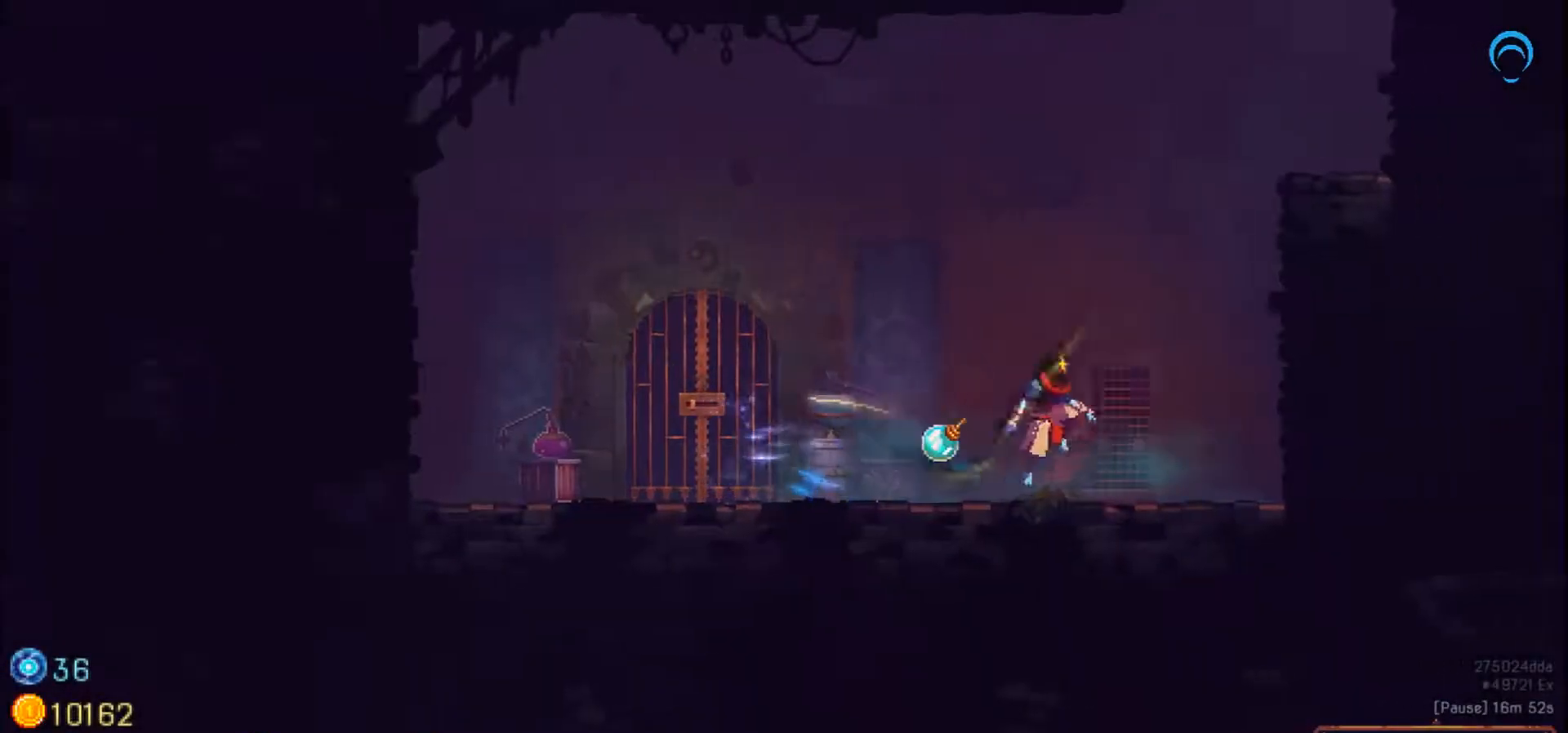
{"buttons": ["CROSS", "DPAD_UP", "DPAD_RIGHT"], "right_stick": "center", "events": [[300, "CROSS", "up"], [467, "CROSS", "down"]]}
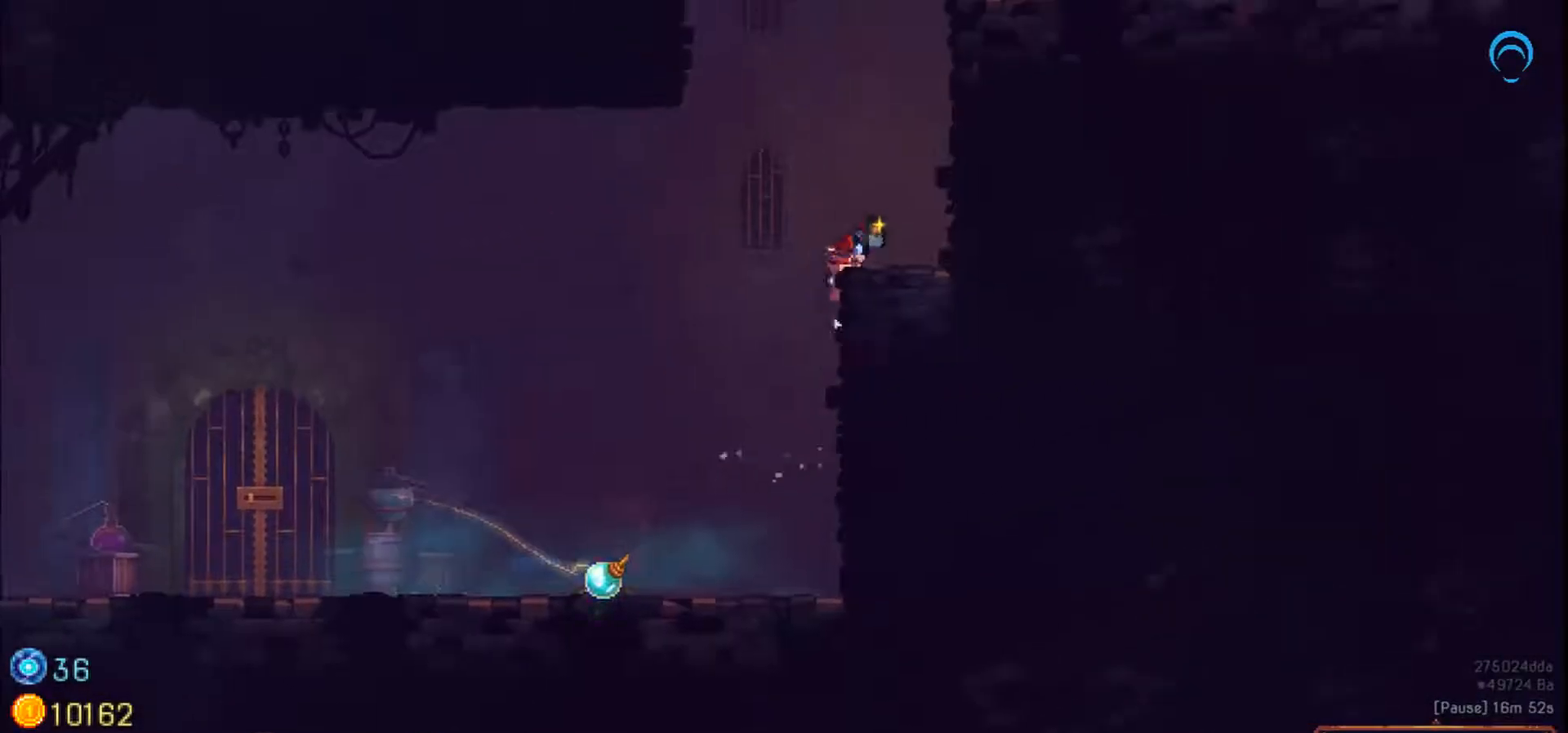
{"buttons": ["DPAD_UP", "DPAD_RIGHT"], "right_stick": "center", "events": [[50, "CROSS", "up"], [117, "CROSS", "down"], [467, "CROSS", "up"]]}
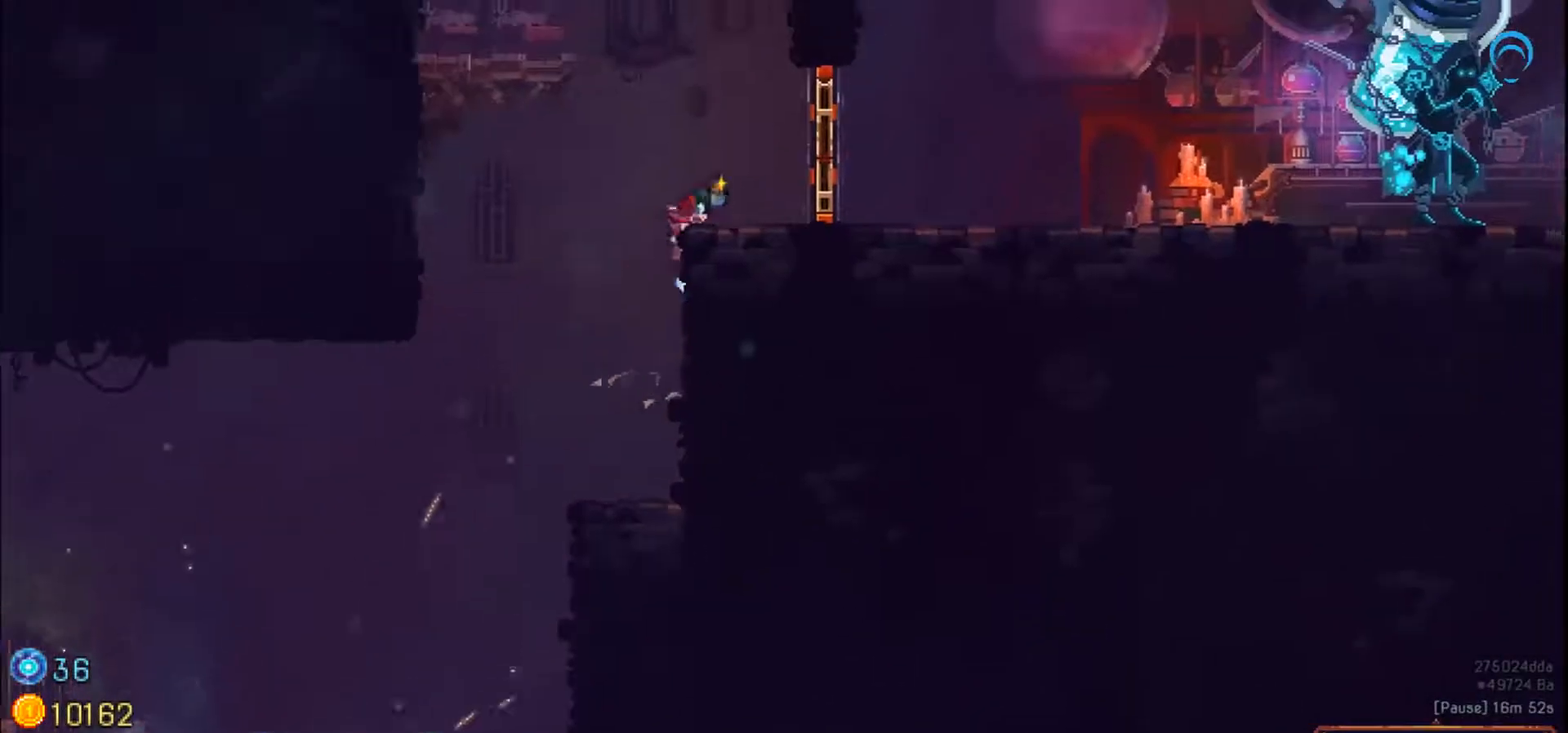
{"buttons": ["DPAD_RIGHT"], "right_stick": "center", "events": [[67, "DPAD_UP", "up"]]}